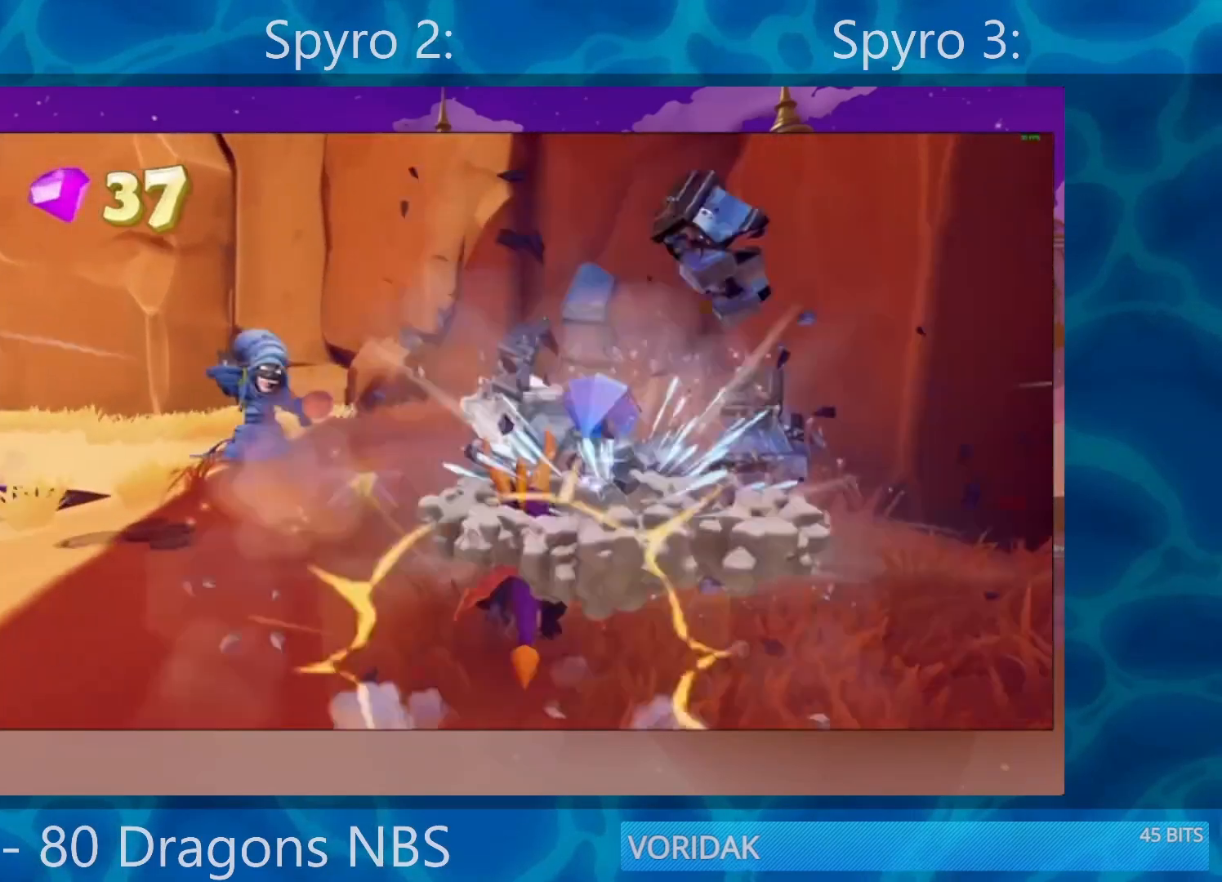
Gameplay with a controller (PlayStation layout); each line is a JSON object with the inputs held at the frame after it. "events" lists button and stick changes between this image and that frame as [ms after this image, input, new state], when the widget could be followed in between. Not read: L3 R3.
{"buttons": ["SQUARE"], "left_stick": "left", "right_stick": "center", "events": [[233, "SQUARE", "up"], [233, "left_stick", "left"], [467, "SQUARE", "down"]]}
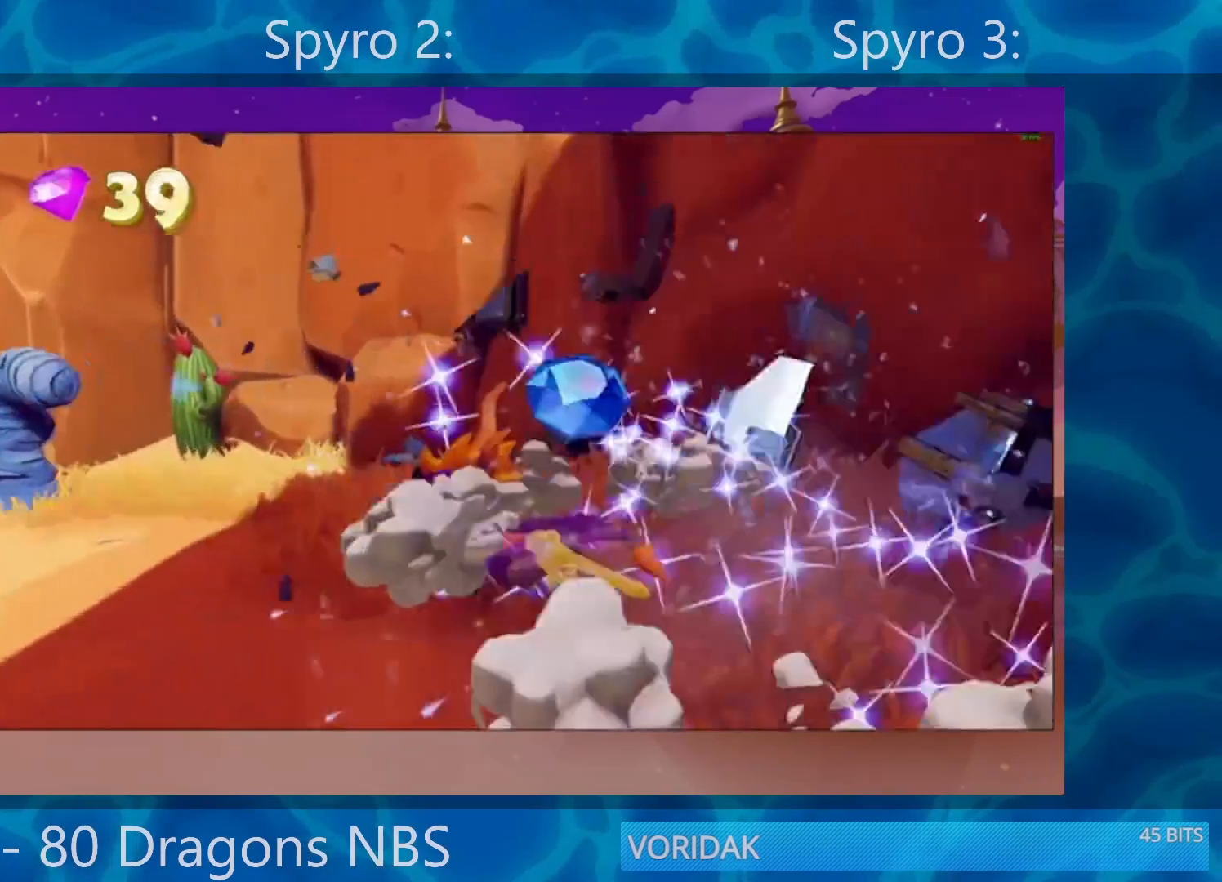
{"buttons": ["CROSS", "SQUARE"], "left_stick": "center", "right_stick": "center", "events": [[383, "CROSS", "down"], [400, "left_stick", "center"]]}
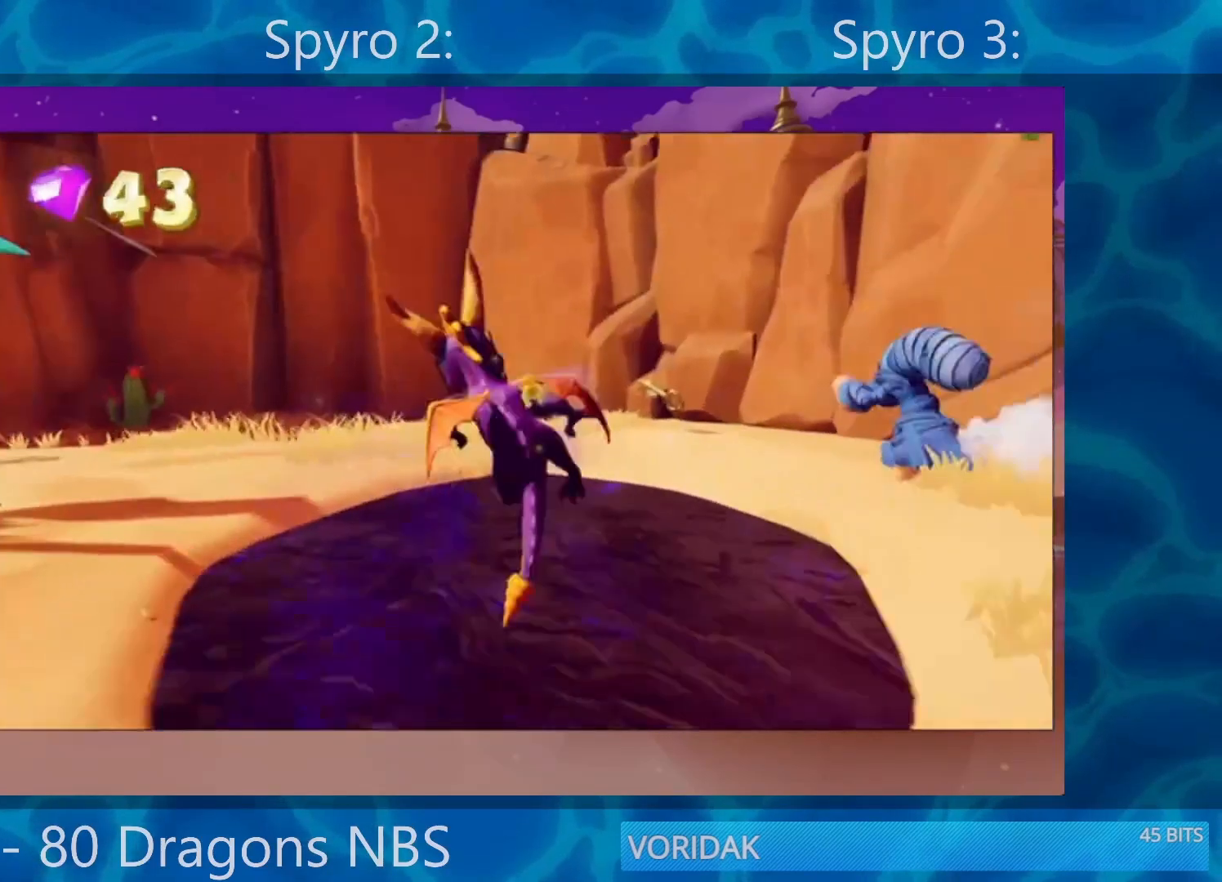
{"buttons": [], "left_stick": "up", "right_stick": "center", "events": [[33, "left_stick", "right"], [183, "SQUARE", "up"], [233, "CROSS", "up"], [233, "left_stick", "up"], [333, "CROSS", "down"], [500, "CROSS", "up"]]}
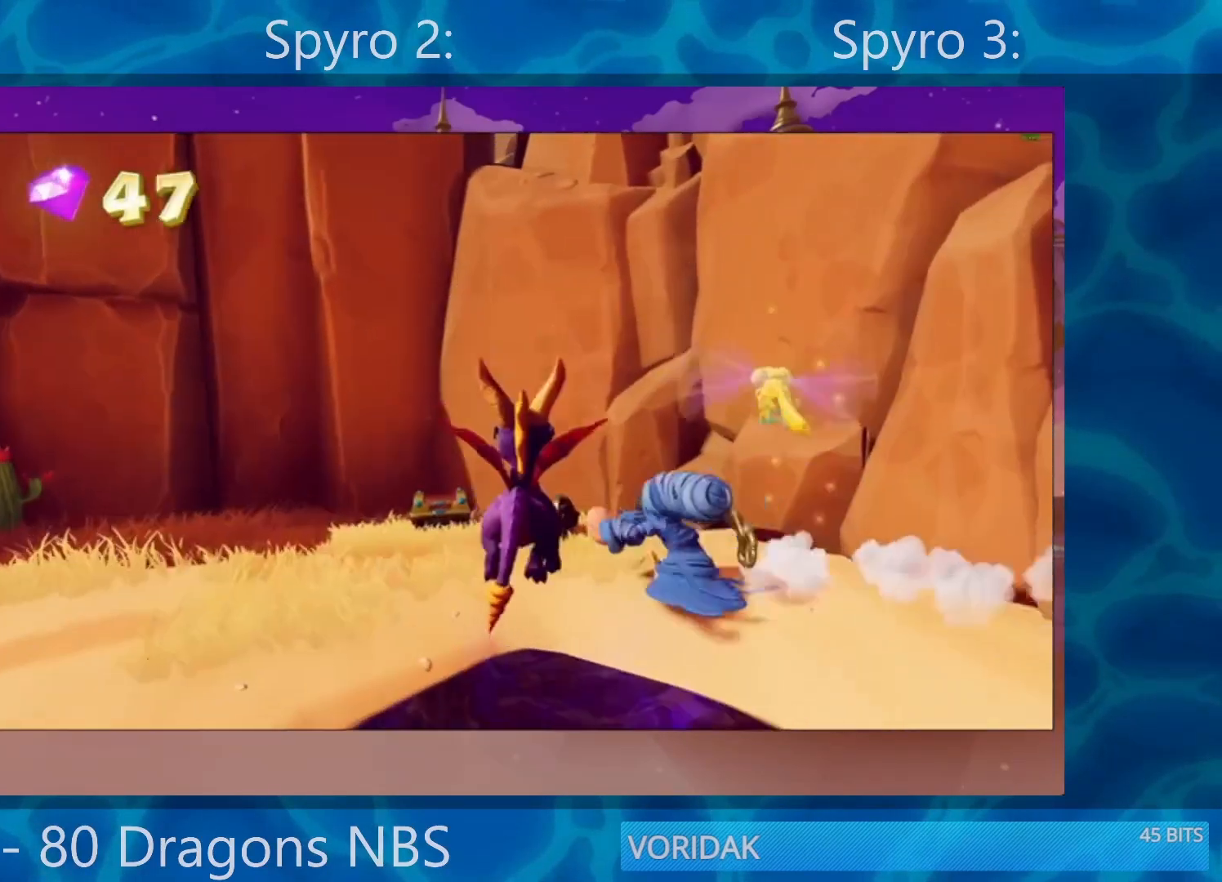
{"buttons": ["SQUARE"], "left_stick": "up-left", "right_stick": "center", "events": [[150, "R2", "down"], [233, "left_stick", "up-left"], [300, "R2", "up"], [417, "SQUARE", "down"]]}
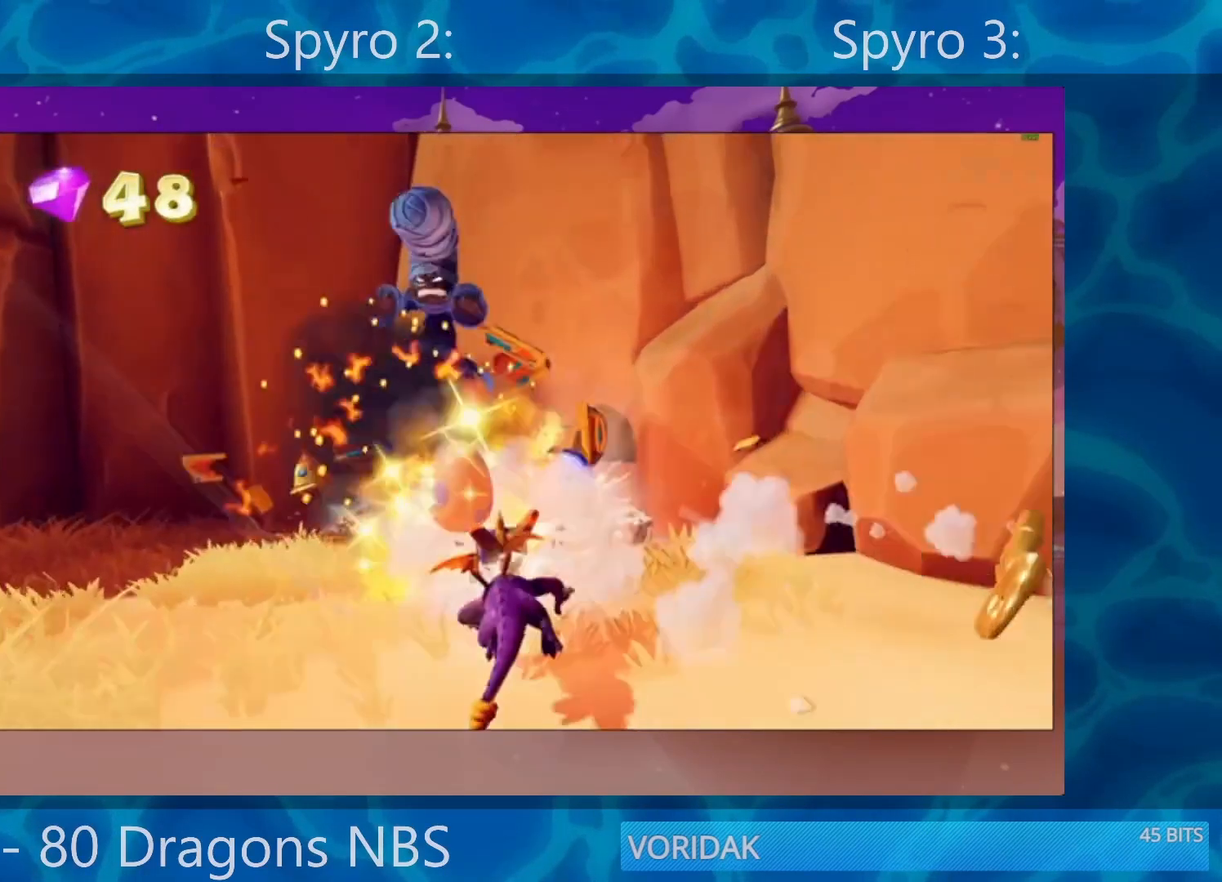
{"buttons": [], "left_stick": "left", "right_stick": "left", "events": [[133, "SQUARE", "up"], [200, "right_stick", "down-left"], [233, "left_stick", "center"], [250, "right_stick", "left"], [433, "left_stick", "left"]]}
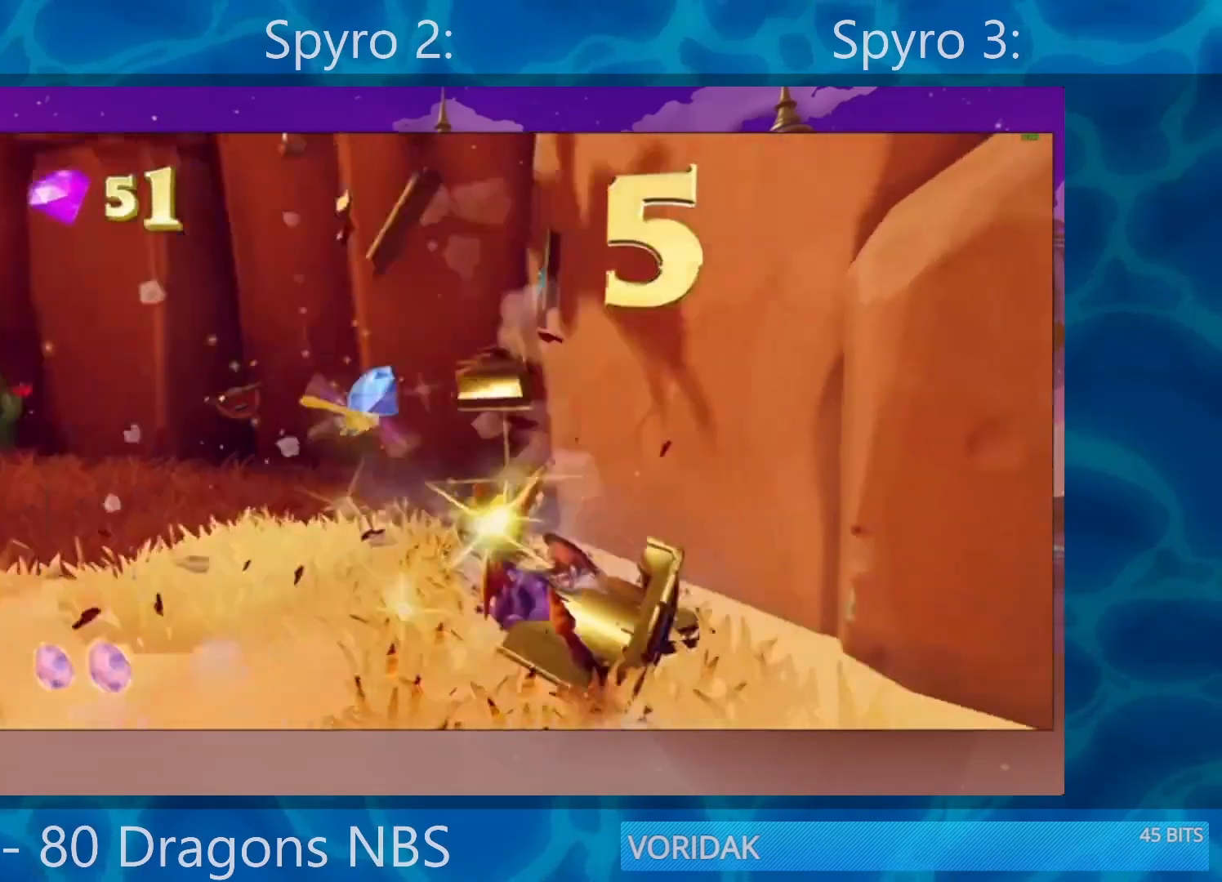
{"buttons": ["SQUARE"], "left_stick": "left", "right_stick": "center", "events": [[83, "right_stick", "center"], [150, "SQUARE", "down"]]}
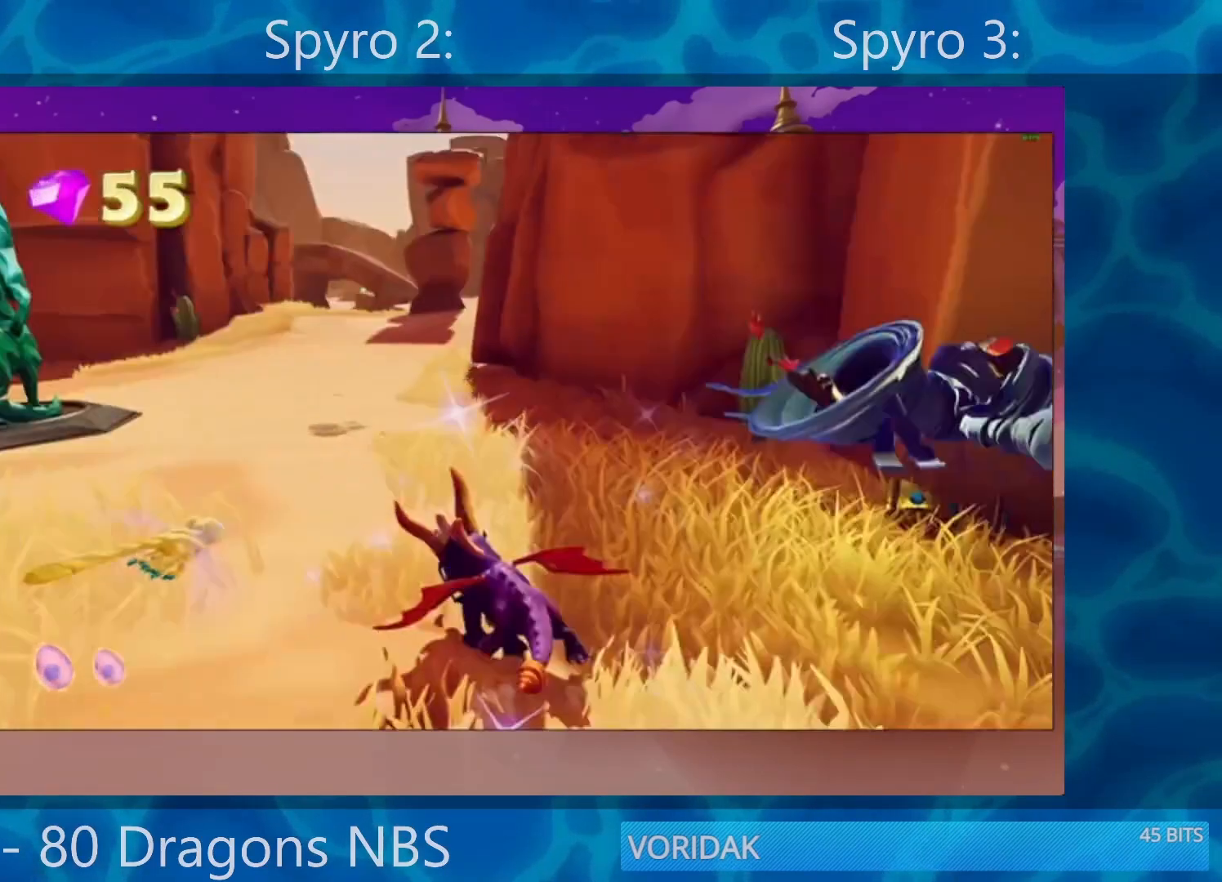
{"buttons": ["SQUARE"], "left_stick": "left", "right_stick": "center", "events": []}
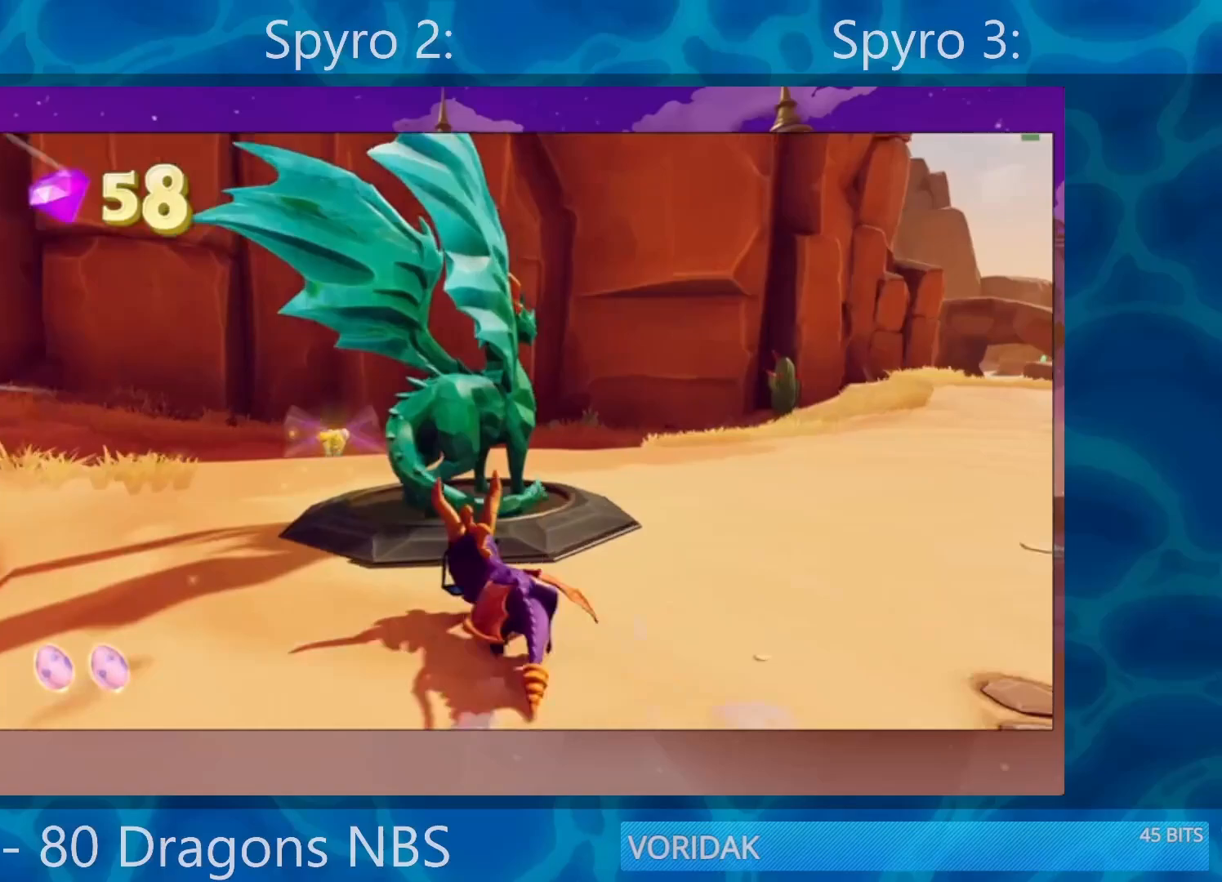
{"buttons": [], "left_stick": "down-left", "right_stick": "center", "events": [[50, "left_stick", "center"], [317, "SQUARE", "up"], [400, "TRIANGLE", "down"], [400, "left_stick", "down-left"], [483, "TRIANGLE", "up"]]}
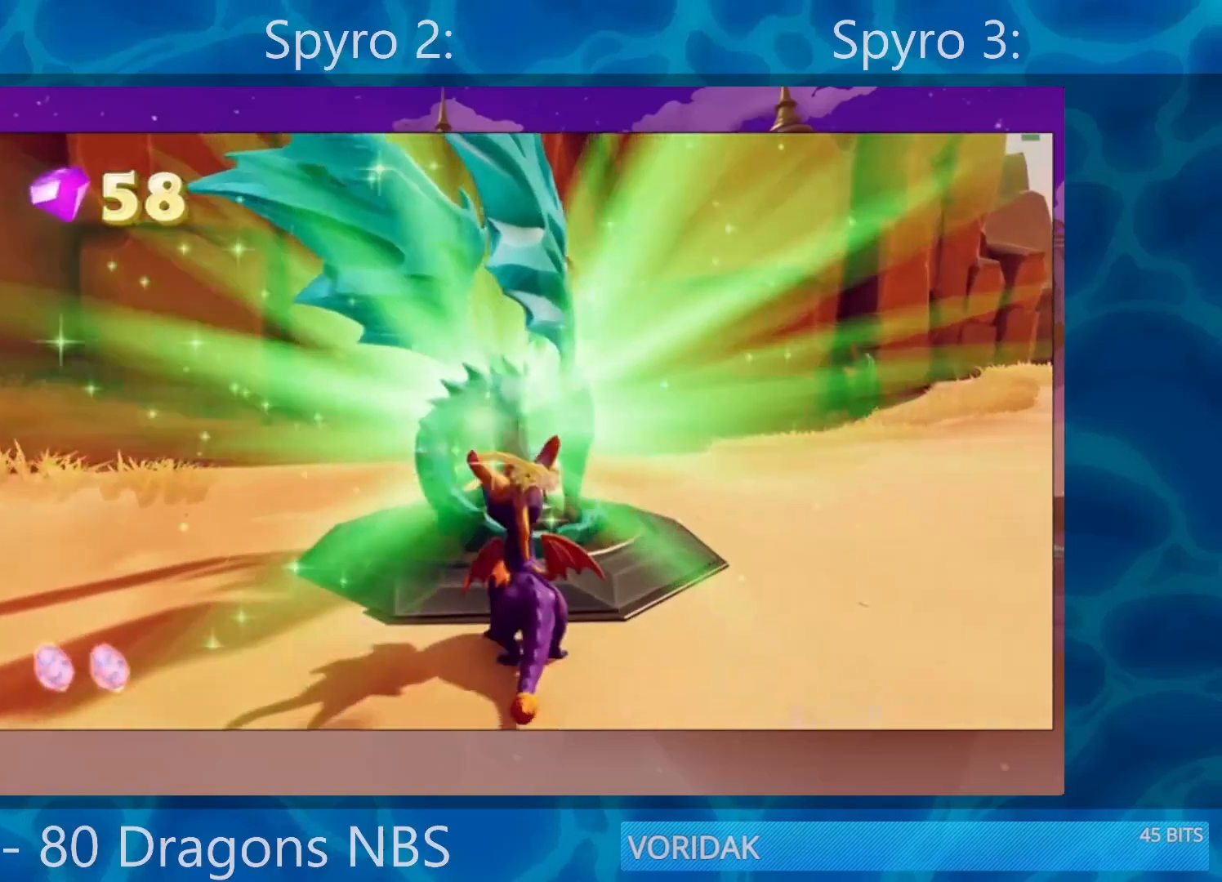
{"buttons": [], "left_stick": "down-left", "right_stick": "center", "events": [[83, "TRIANGLE", "down"], [167, "TRIANGLE", "up"], [233, "TRIANGLE", "down"], [317, "TRIANGLE", "up"]]}
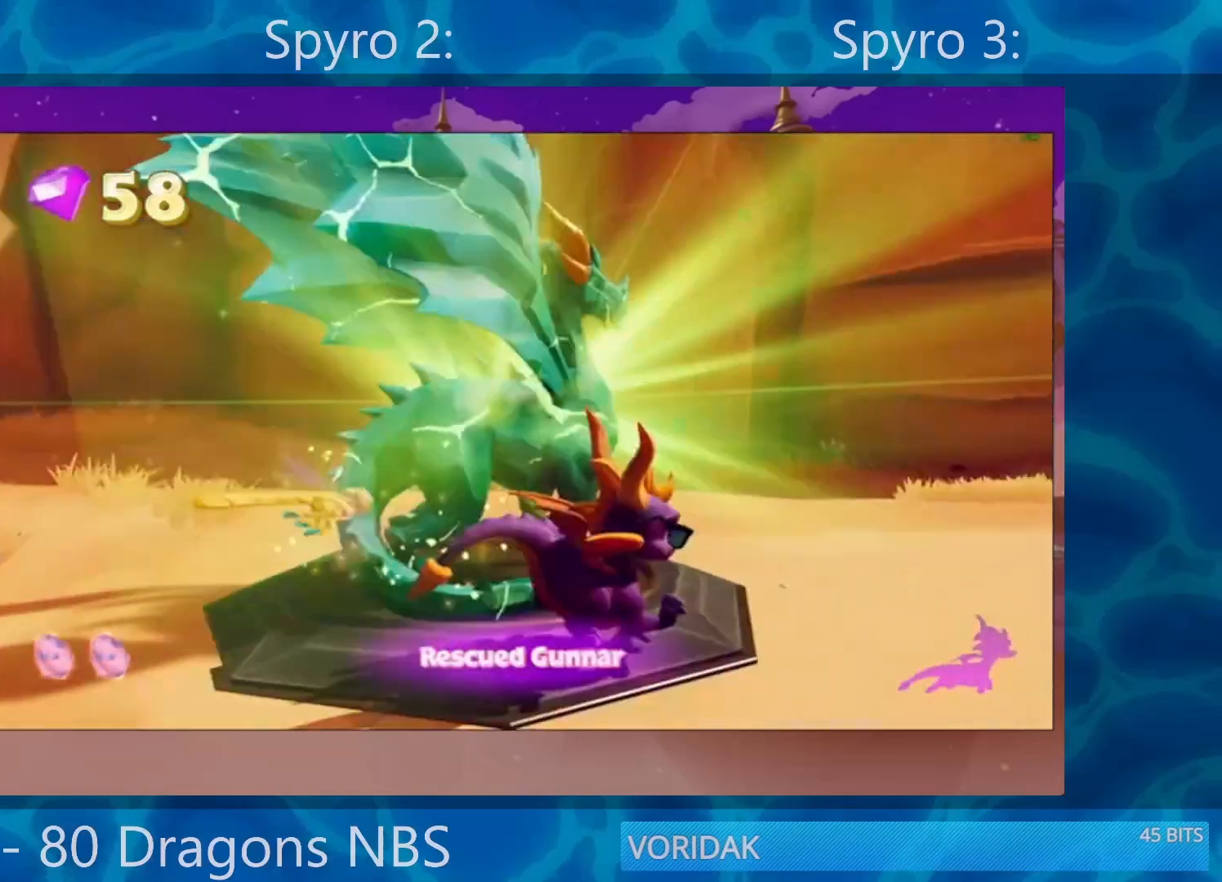
{"buttons": [], "left_stick": "down-left", "right_stick": "center", "events": [[50, "TRIANGLE", "down"], [117, "TRIANGLE", "up"], [200, "TRIANGLE", "down"], [250, "TRIANGLE", "up"], [350, "TRIANGLE", "down"], [433, "TRIANGLE", "up"]]}
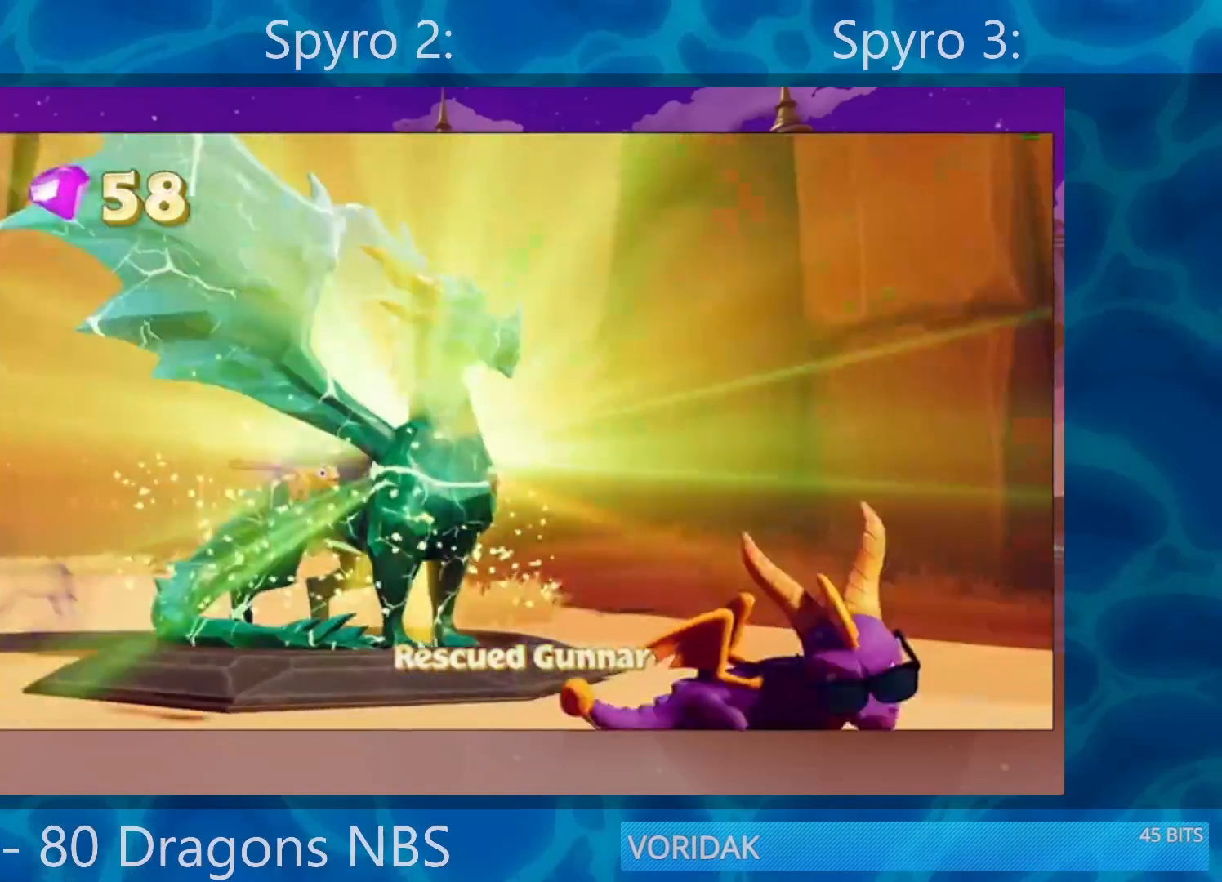
{"buttons": [], "left_stick": "down-left", "right_stick": "center", "events": [[83, "TRIANGLE", "down"], [150, "TRIANGLE", "up"], [267, "TRIANGLE", "down"], [317, "TRIANGLE", "up"], [333, "TRIANGLE", "down"], [383, "TRIANGLE", "up"]]}
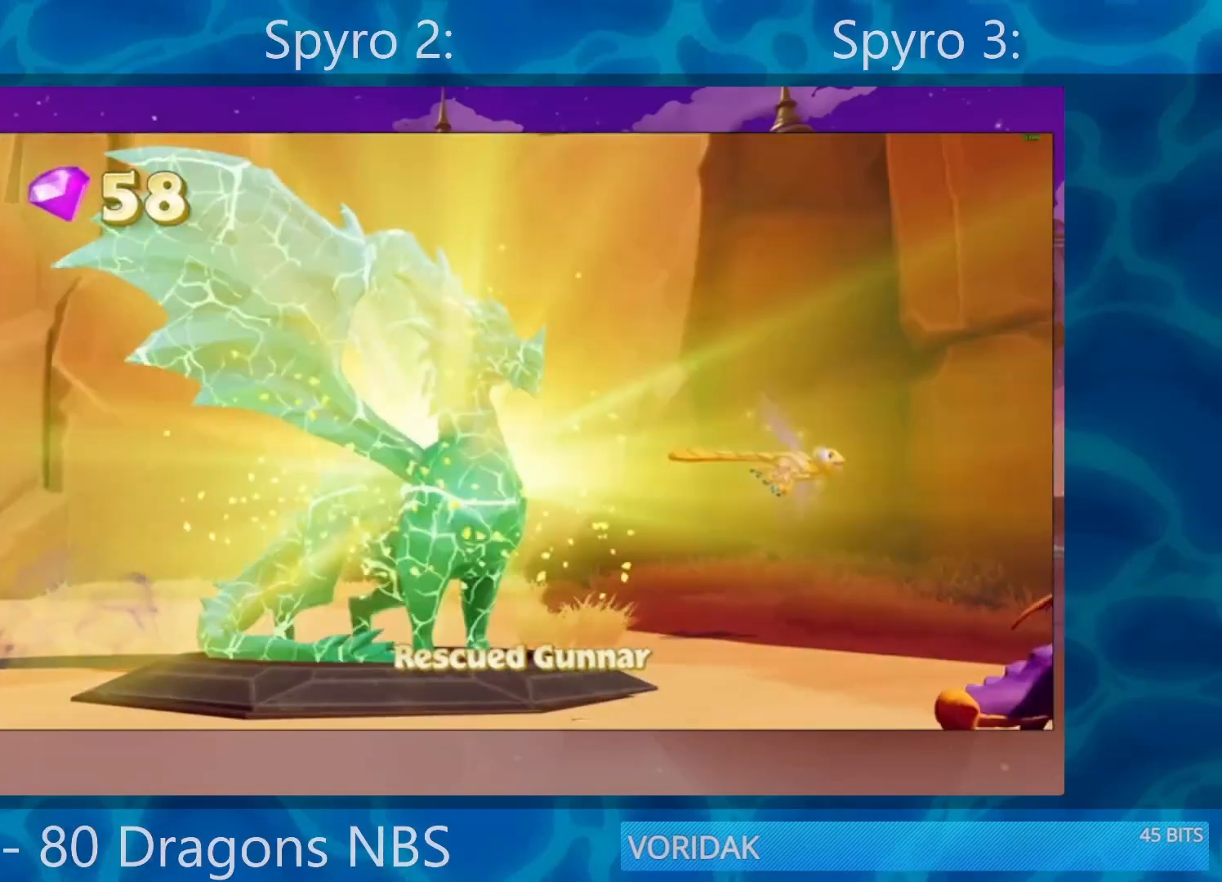
{"buttons": ["TRIANGLE"], "left_stick": "down-left", "right_stick": "center", "events": [[17, "TRIANGLE", "down"], [33, "TRIANGLE", "up"], [133, "TRIANGLE", "down"], [167, "TRIANGLE", "up"], [283, "TRIANGLE", "down"], [350, "TRIANGLE", "up"], [483, "TRIANGLE", "down"]]}
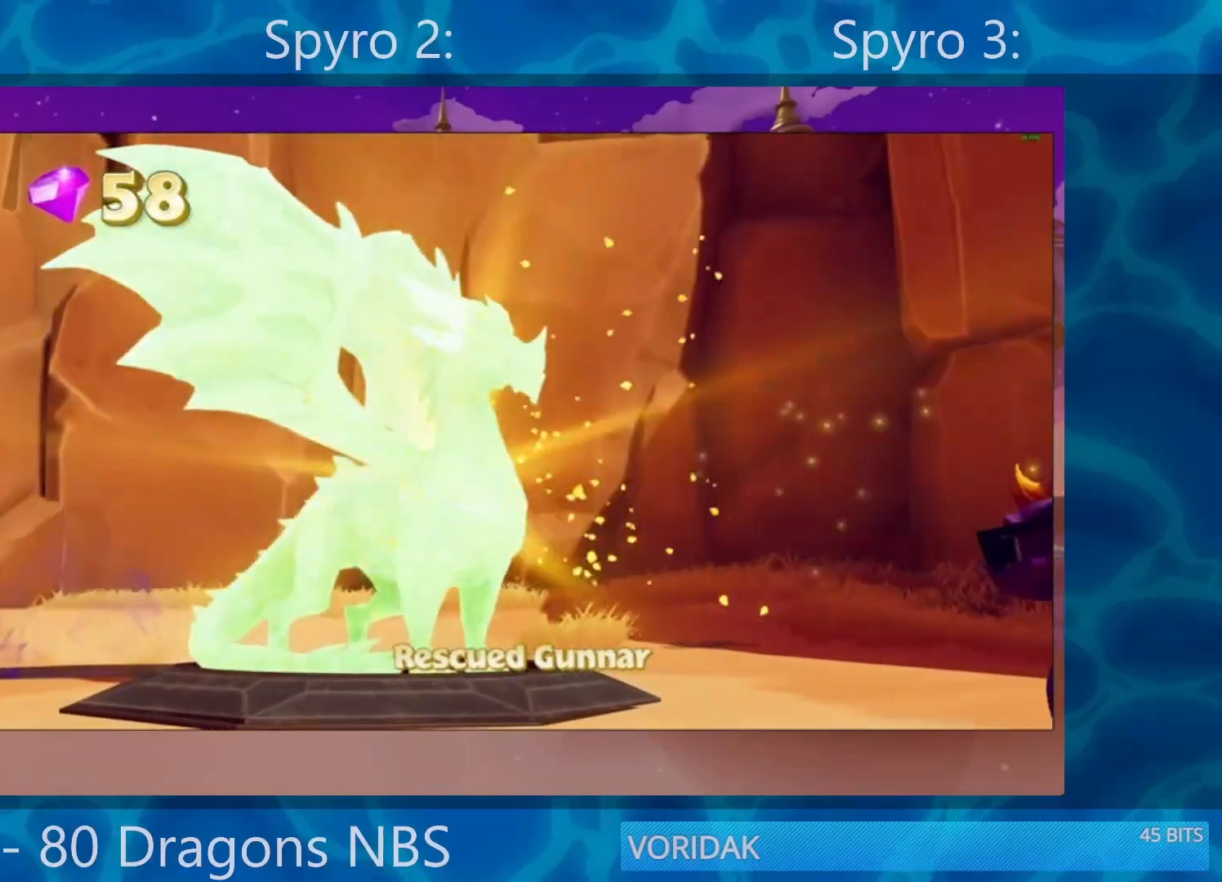
{"buttons": [], "left_stick": "down-left", "right_stick": "center", "events": [[17, "TRIANGLE", "up"], [67, "TRIANGLE", "down"], [133, "TRIANGLE", "up"], [267, "TRIANGLE", "down"], [300, "TRIANGLE", "up"], [400, "TRIANGLE", "down"], [467, "TRIANGLE", "up"]]}
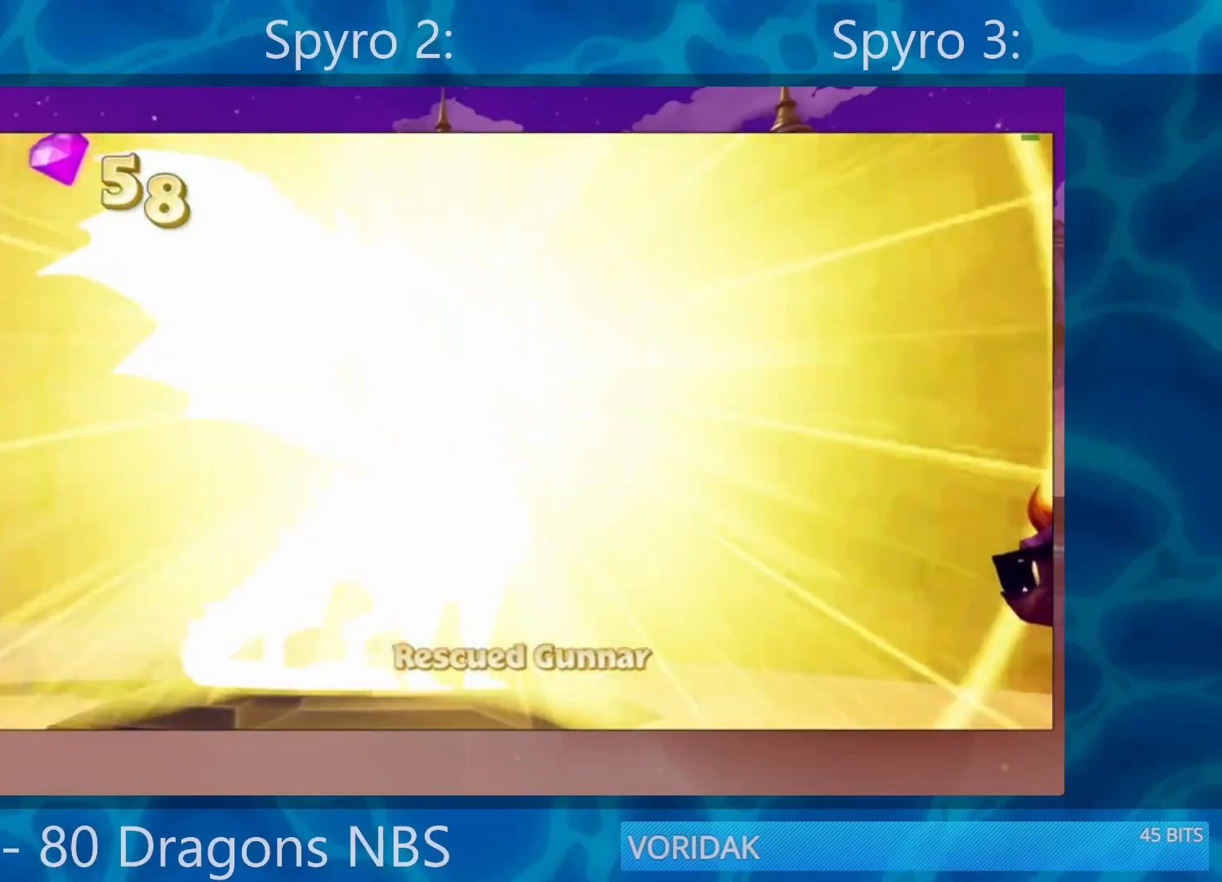
{"buttons": ["TRIANGLE"], "left_stick": "down-left", "right_stick": "center", "events": [[50, "TRIANGLE", "down"], [117, "TRIANGLE", "up"], [200, "TRIANGLE", "down"], [250, "TRIANGLE", "up"], [450, "TRIANGLE", "down"]]}
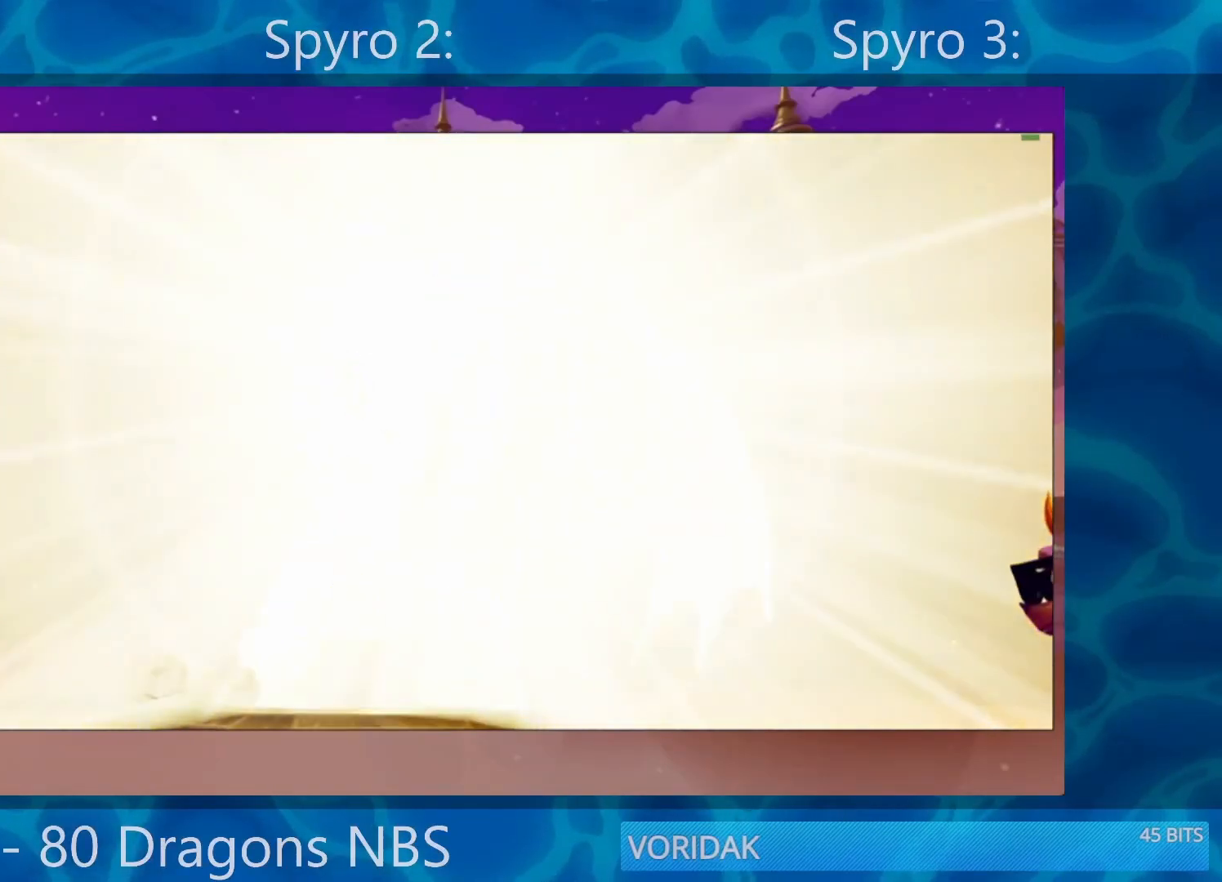
{"buttons": ["SQUARE"], "left_stick": "center", "right_stick": "center", "events": [[83, "TRIANGLE", "up"], [267, "SQUARE", "down"], [483, "left_stick", "center"]]}
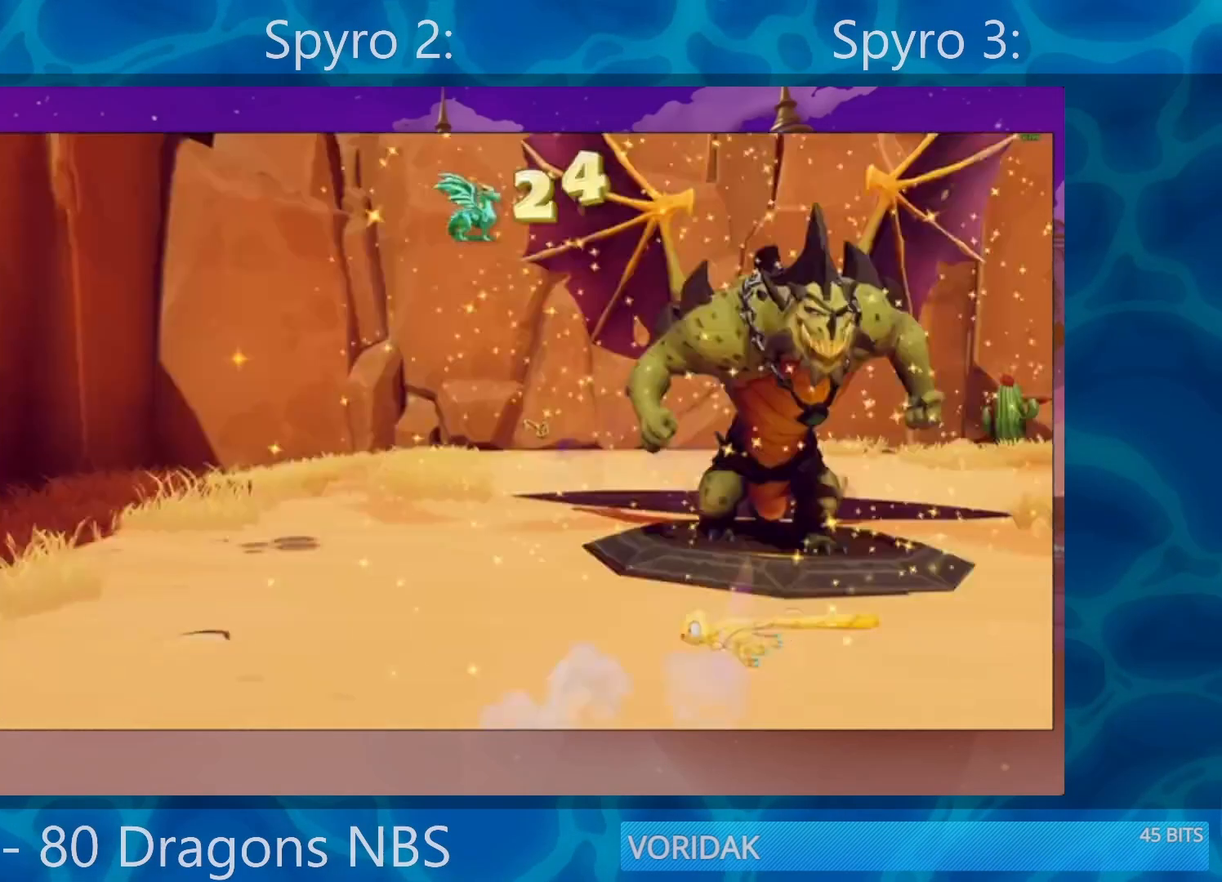
{"buttons": ["SQUARE"], "left_stick": "center", "right_stick": "center", "events": [[217, "left_stick", "left"], [450, "left_stick", "center"]]}
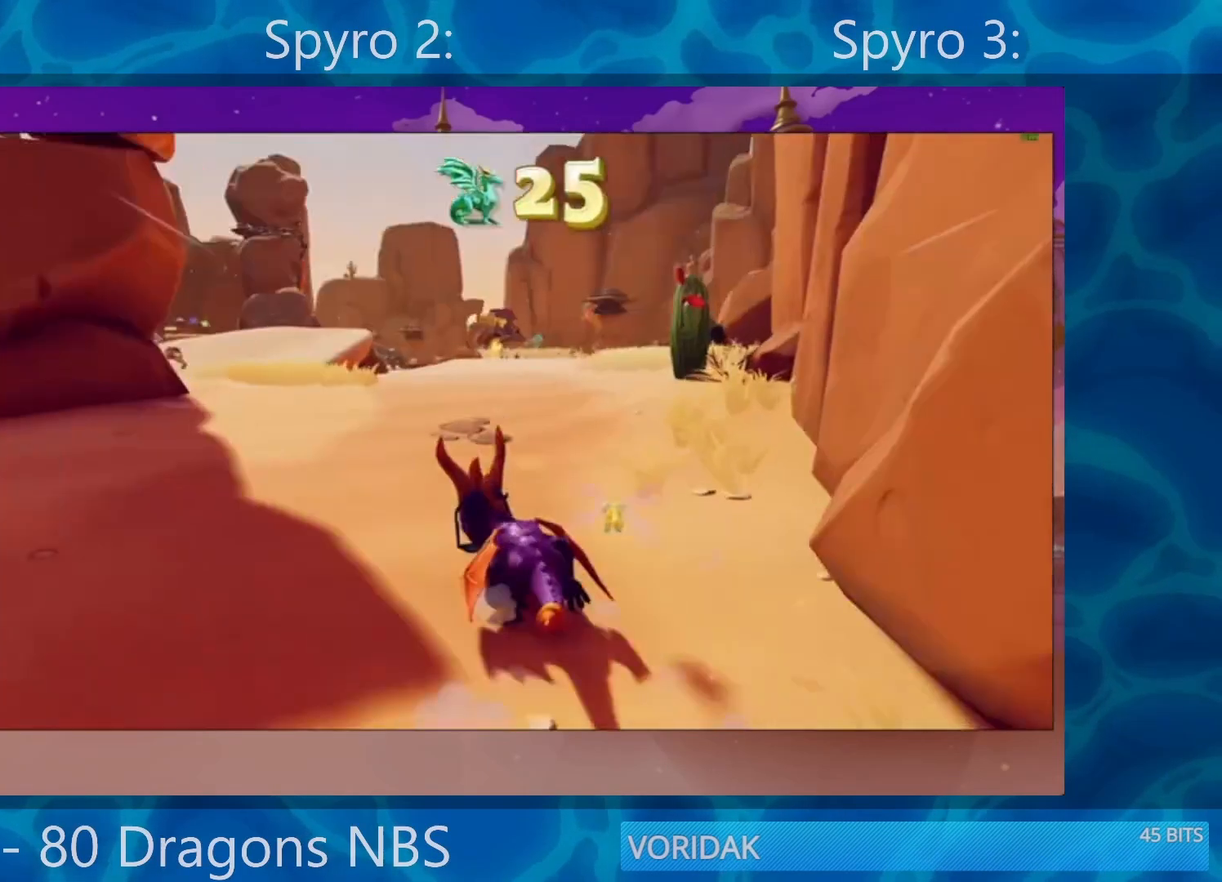
{"buttons": ["SQUARE"], "left_stick": "left", "right_stick": "center", "events": [[50, "left_stick", "right"], [217, "left_stick", "left"]]}
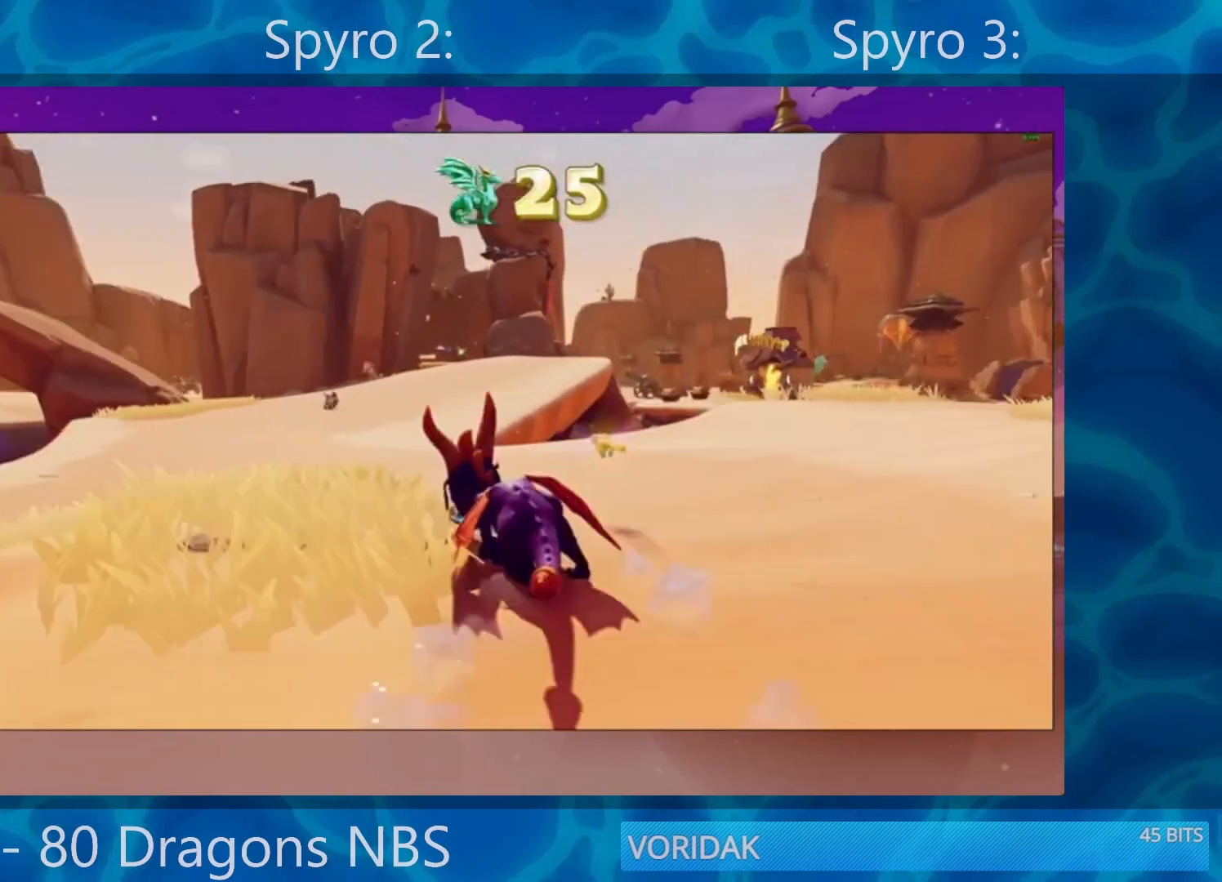
{"buttons": ["SQUARE"], "left_stick": "center", "right_stick": "center", "events": [[100, "left_stick", "center"], [300, "left_stick", "right"], [400, "left_stick", "center"]]}
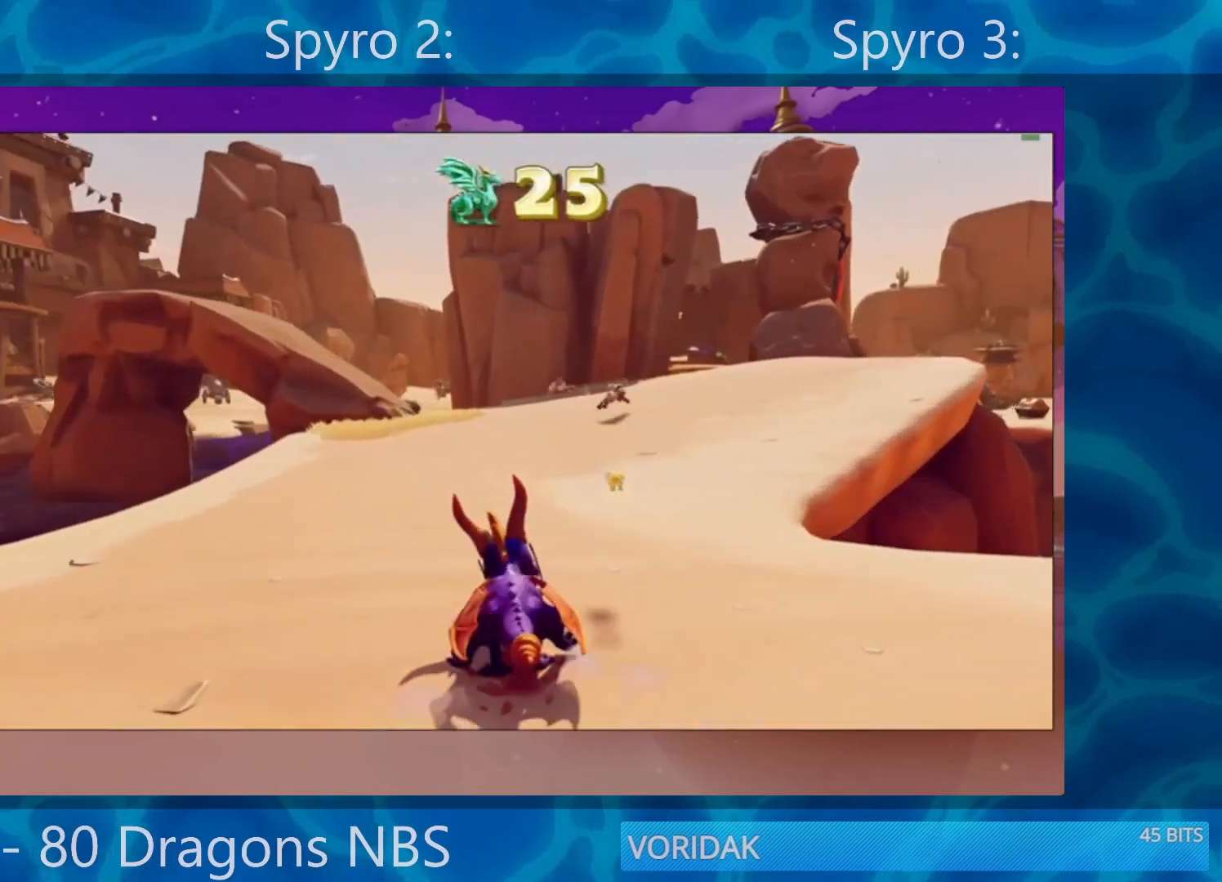
{"buttons": ["SQUARE"], "left_stick": "center", "right_stick": "center", "events": [[67, "left_stick", "right"], [233, "left_stick", "center"]]}
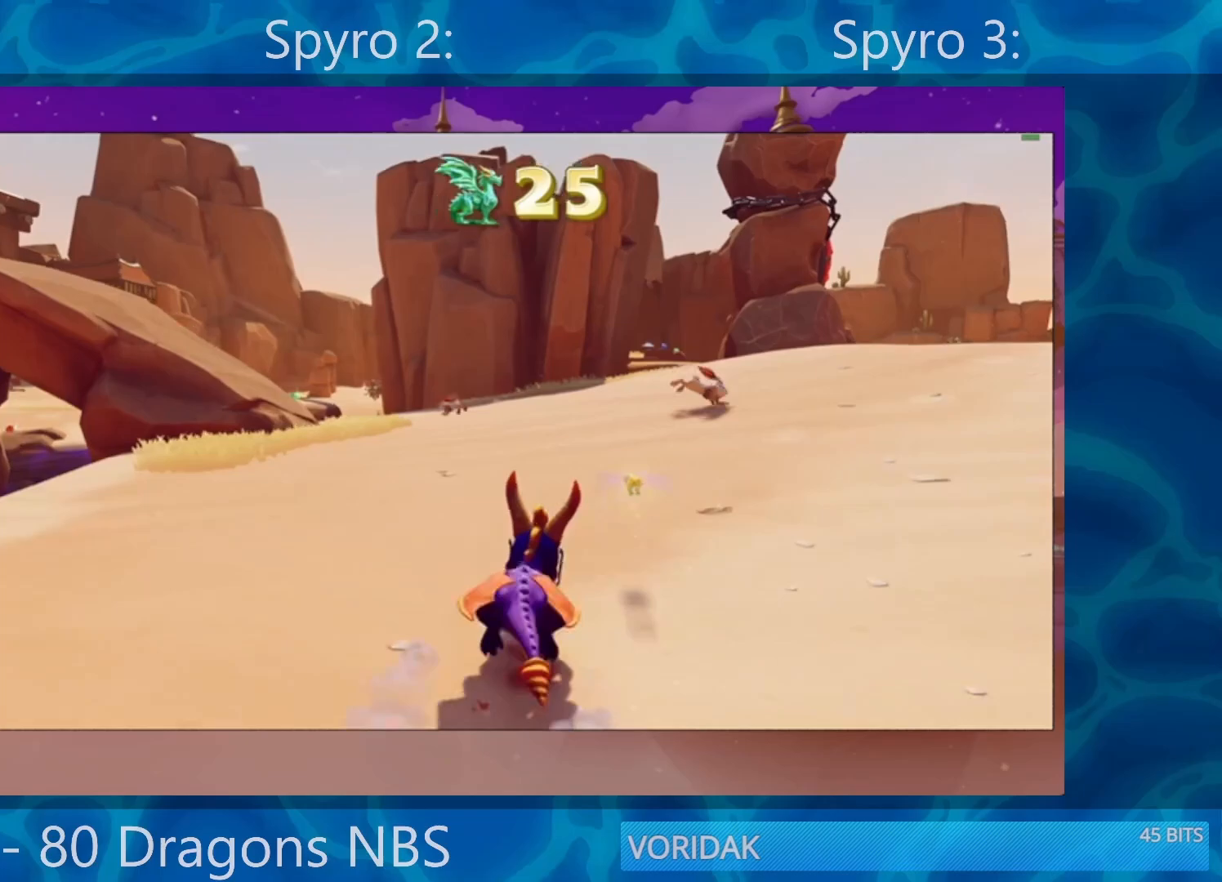
{"buttons": ["SQUARE"], "left_stick": "center", "right_stick": "center", "events": []}
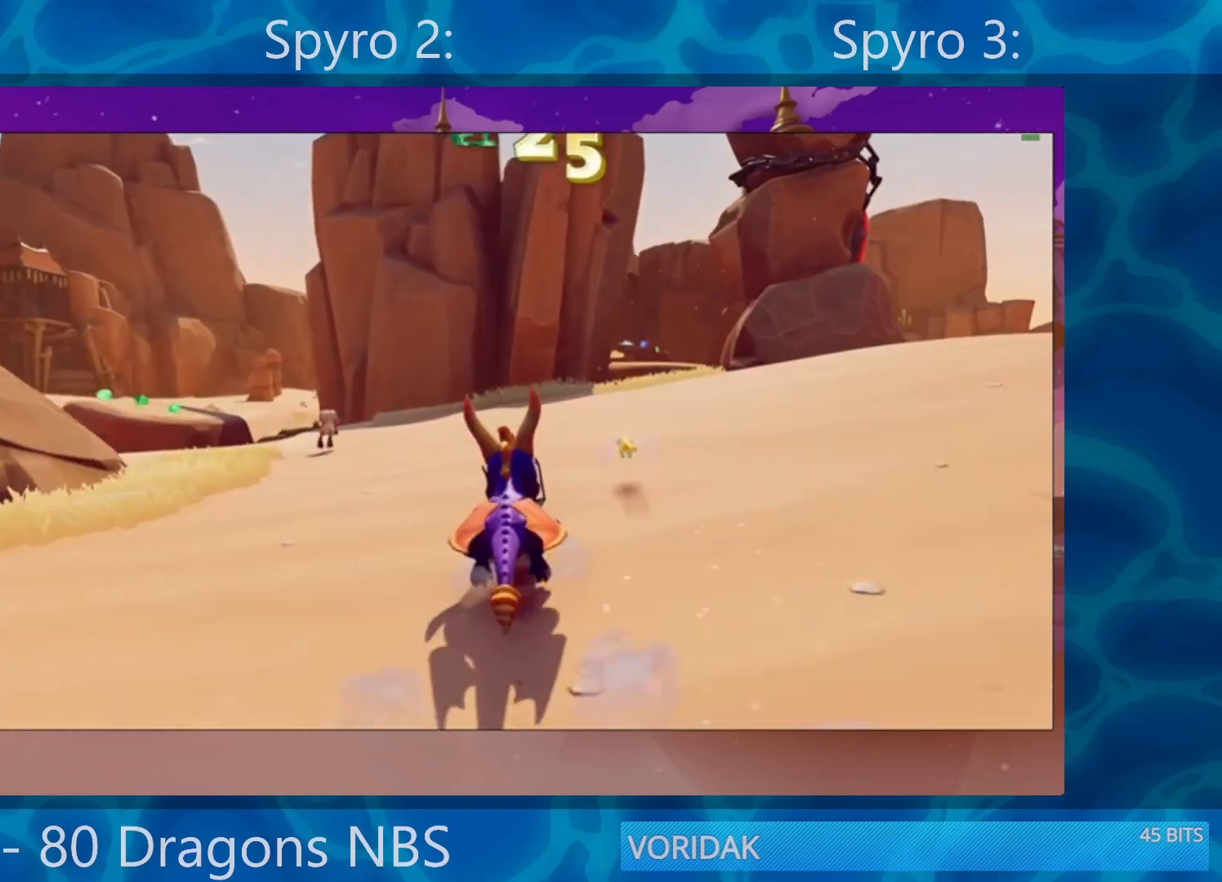
{"buttons": ["SQUARE"], "left_stick": "center", "right_stick": "center", "events": [[83, "left_stick", "right"], [133, "left_stick", "center"], [317, "left_stick", "left"], [433, "left_stick", "center"]]}